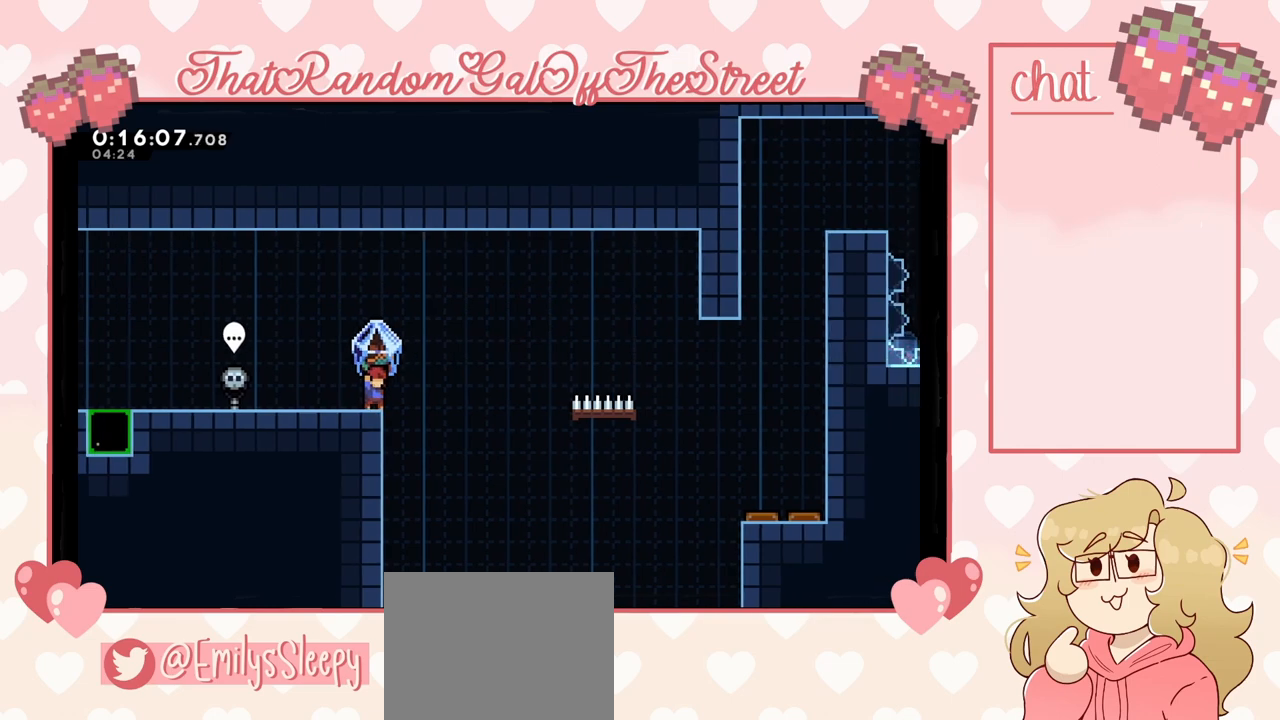
Gameplay with a controller (Xbox layout); each line is a JSON object with the inputs held at the frame after it. "events" lists button and stick changes between this image and that frame as [ms after this image, input, new state], when the widget could be followed in between.
{"buttons": ["A", "L2"], "left_stick": "right", "right_stick": "center", "events": [[300, "left_stick", "right"], [467, "A", "down"]]}
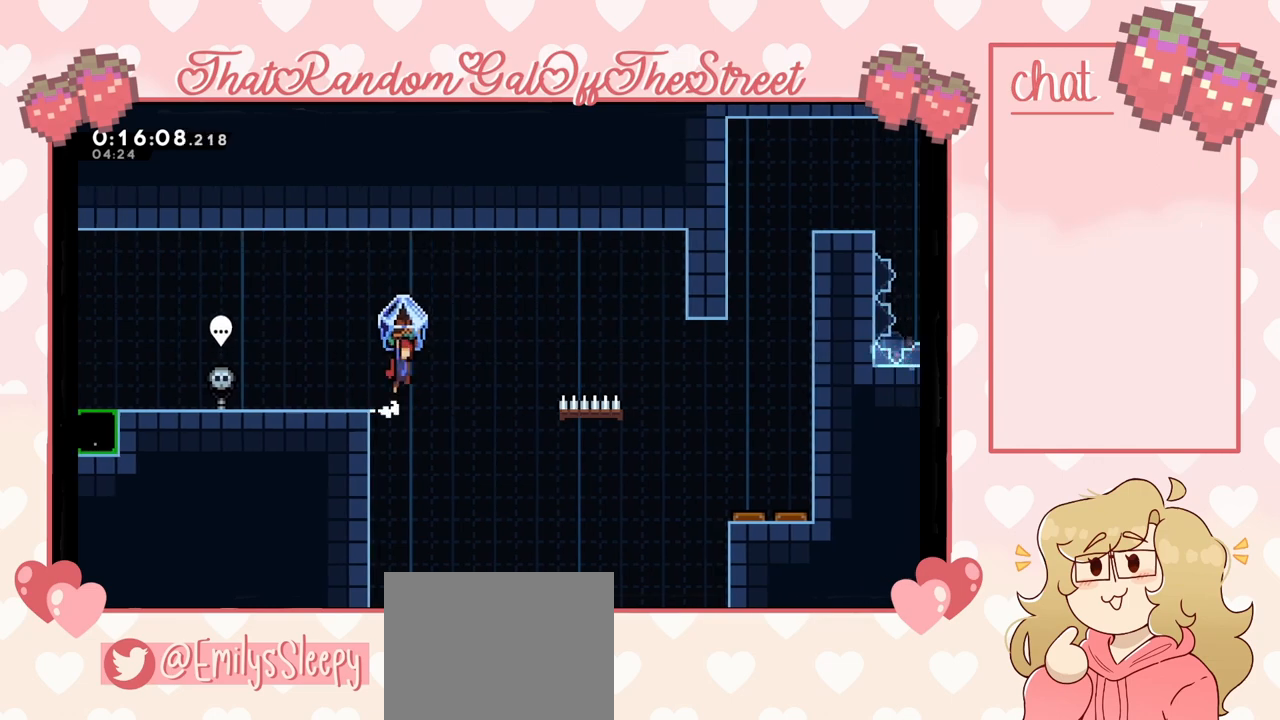
{"buttons": ["A", "L2"], "left_stick": "right", "right_stick": "center", "events": []}
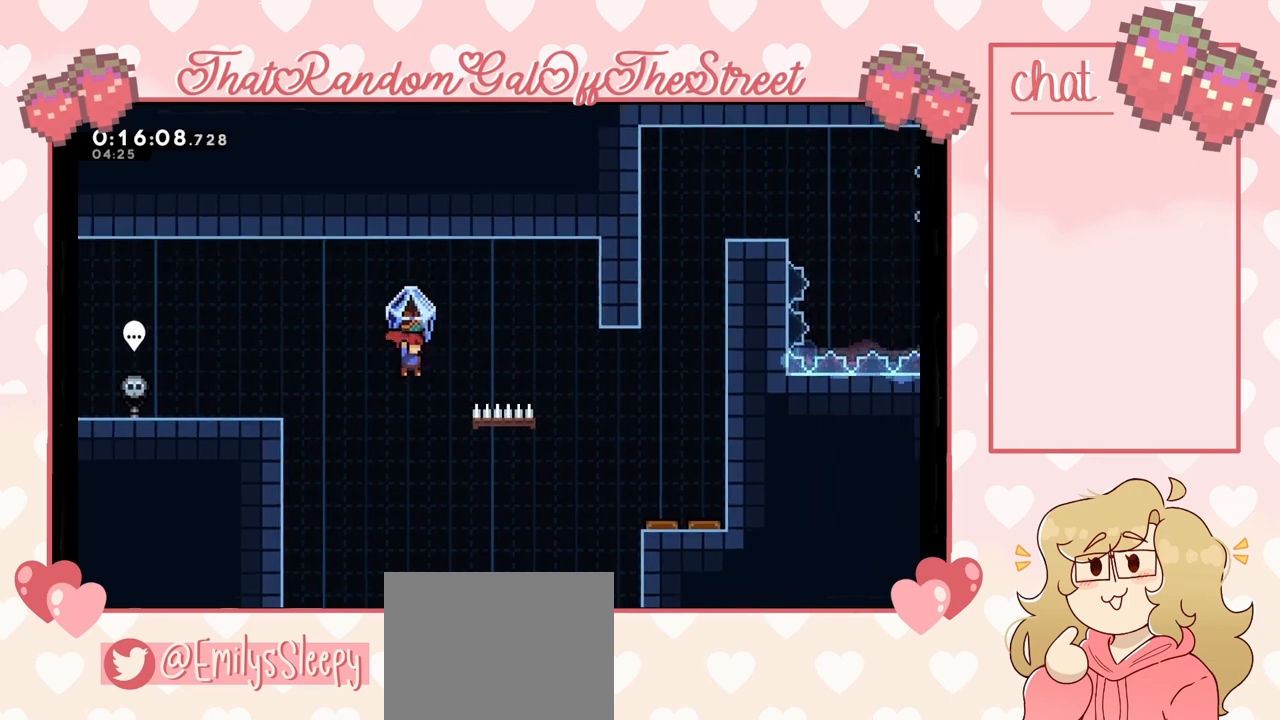
{"buttons": ["L2"], "left_stick": "up-right", "right_stick": "center", "events": [[67, "A", "up"], [67, "L2", "up"], [267, "left_stick", "up-right"], [300, "X", "down"], [433, "X", "up"], [467, "L2", "down"]]}
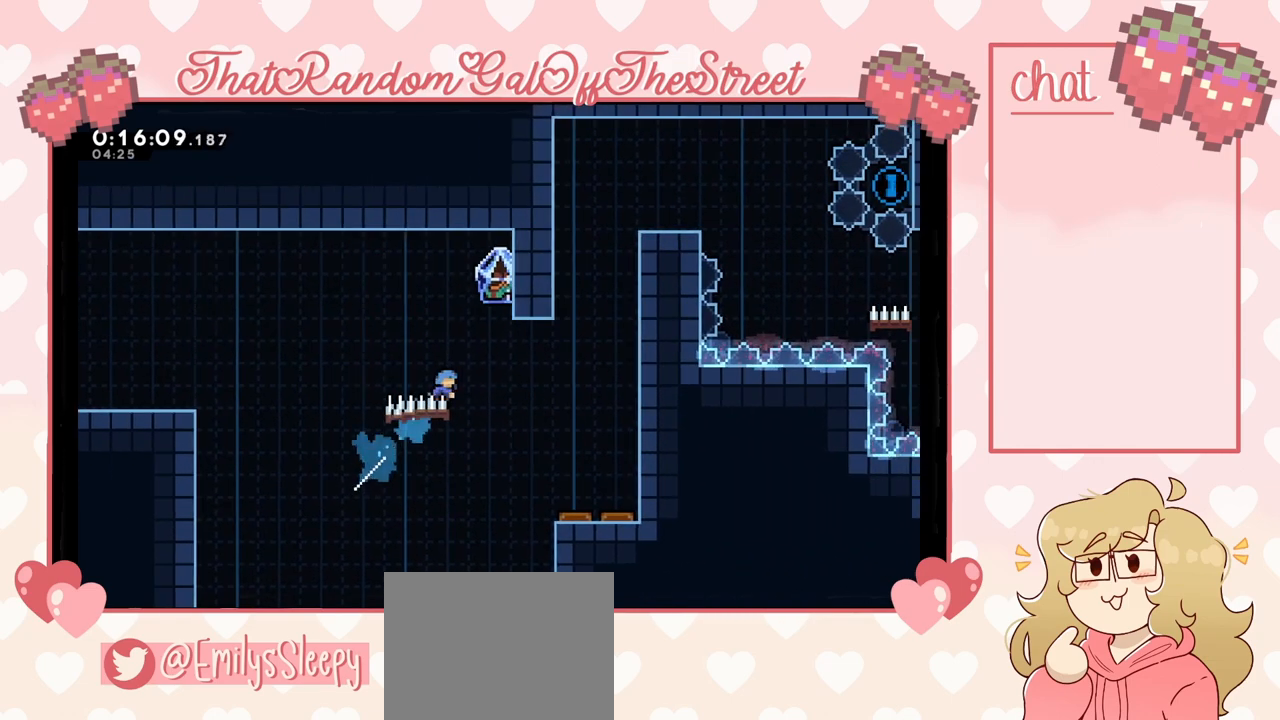
{"buttons": ["L2"], "left_stick": "up-right", "right_stick": "center", "events": []}
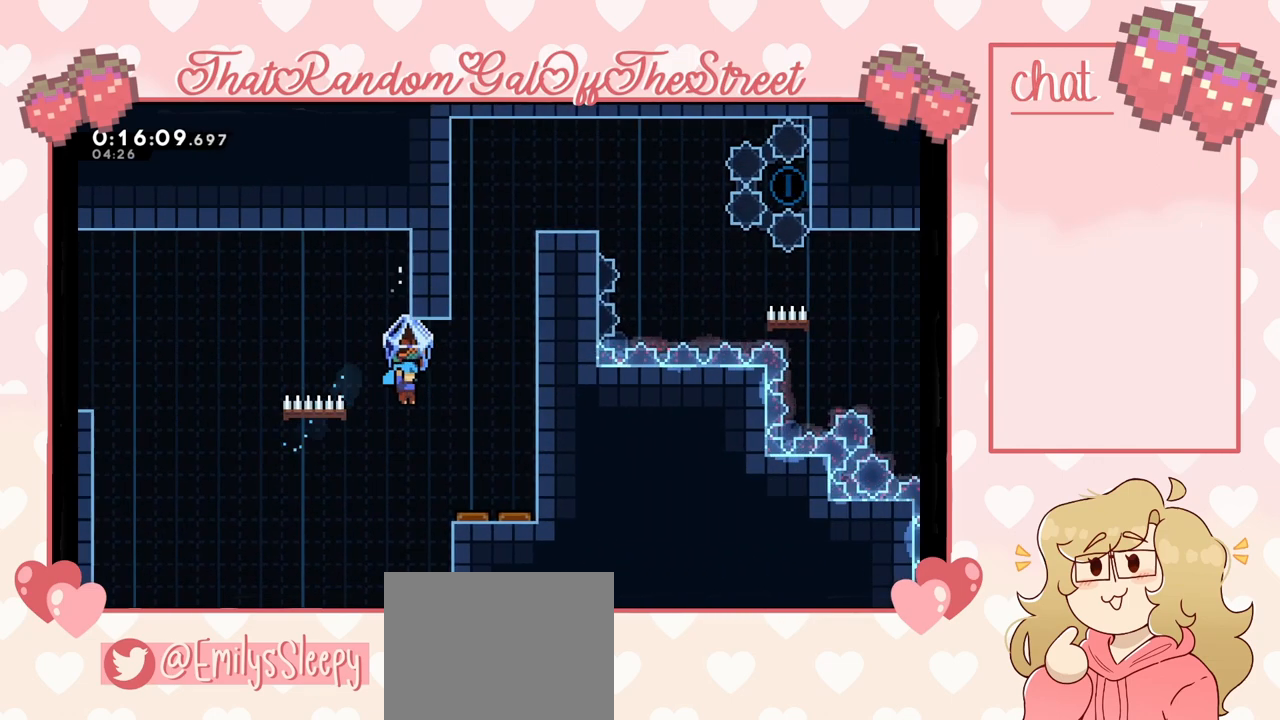
{"buttons": ["L2"], "left_stick": "center", "right_stick": "center", "events": [[500, "left_stick", "center"]]}
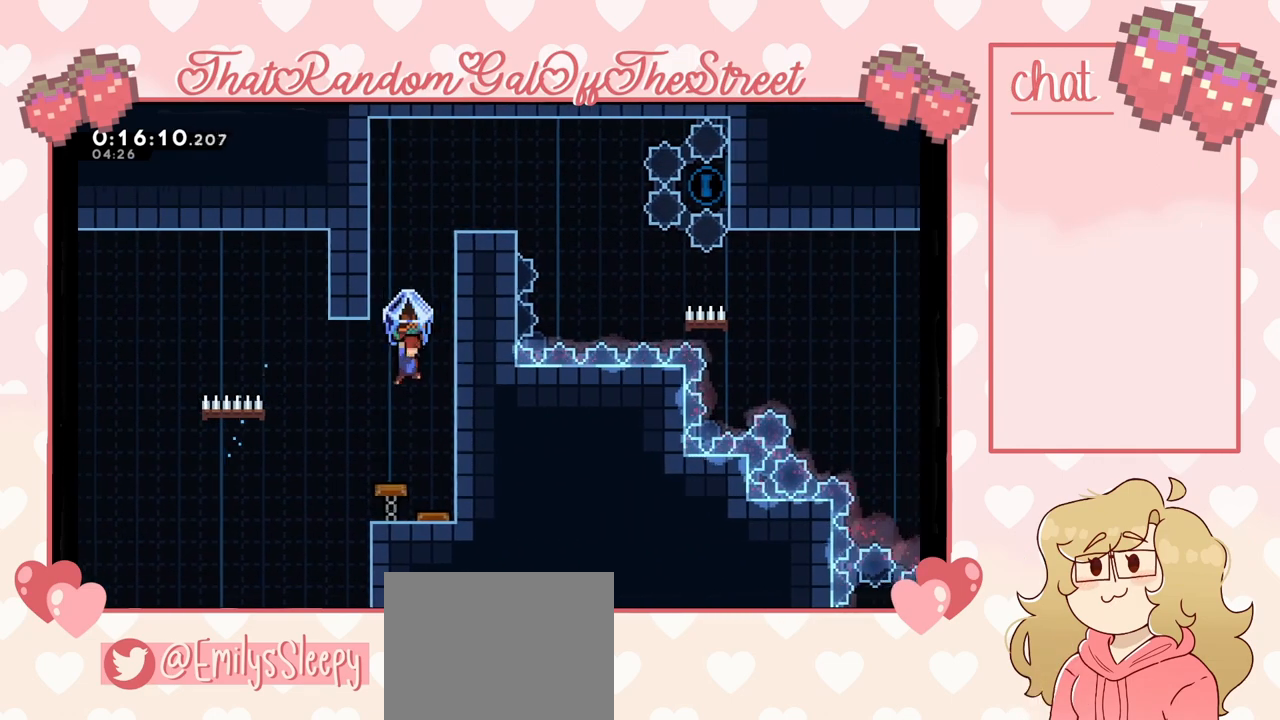
{"buttons": ["L2"], "left_stick": "center", "right_stick": "center", "events": [[100, "left_stick", "left"], [233, "left_stick", "center"]]}
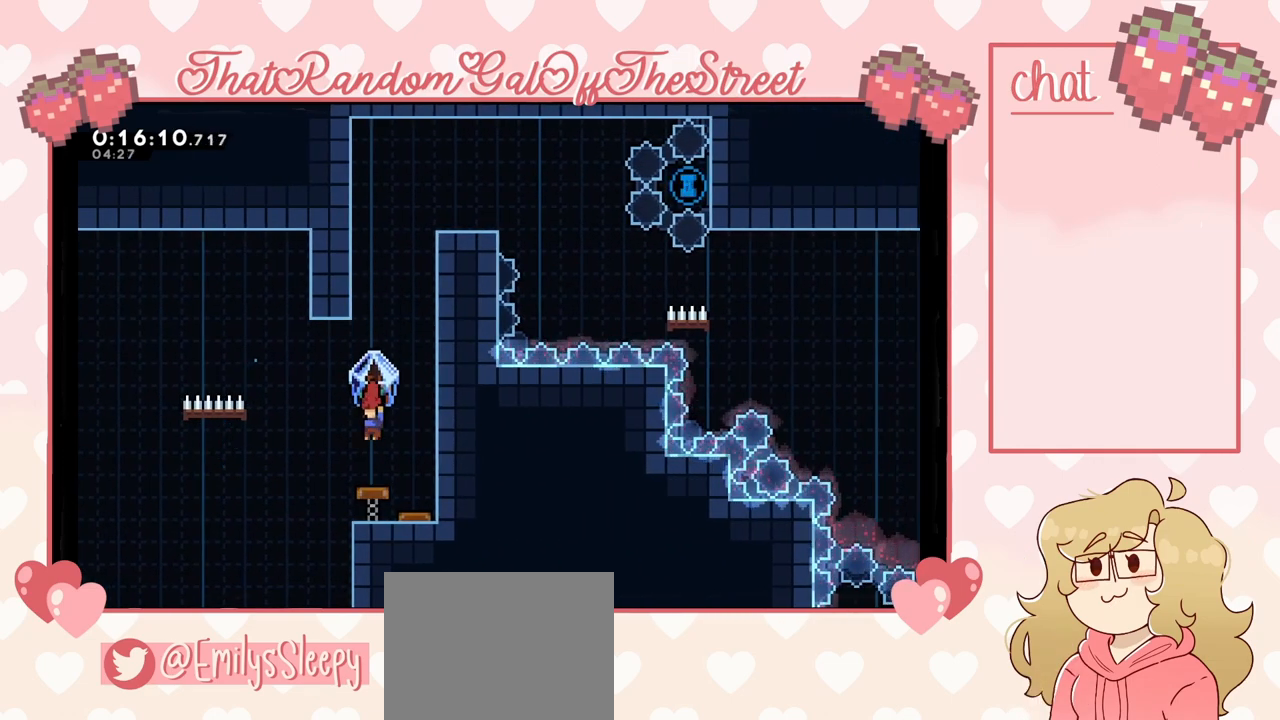
{"buttons": ["L2"], "left_stick": "right", "right_stick": "center", "events": [[133, "left_stick", "right"]]}
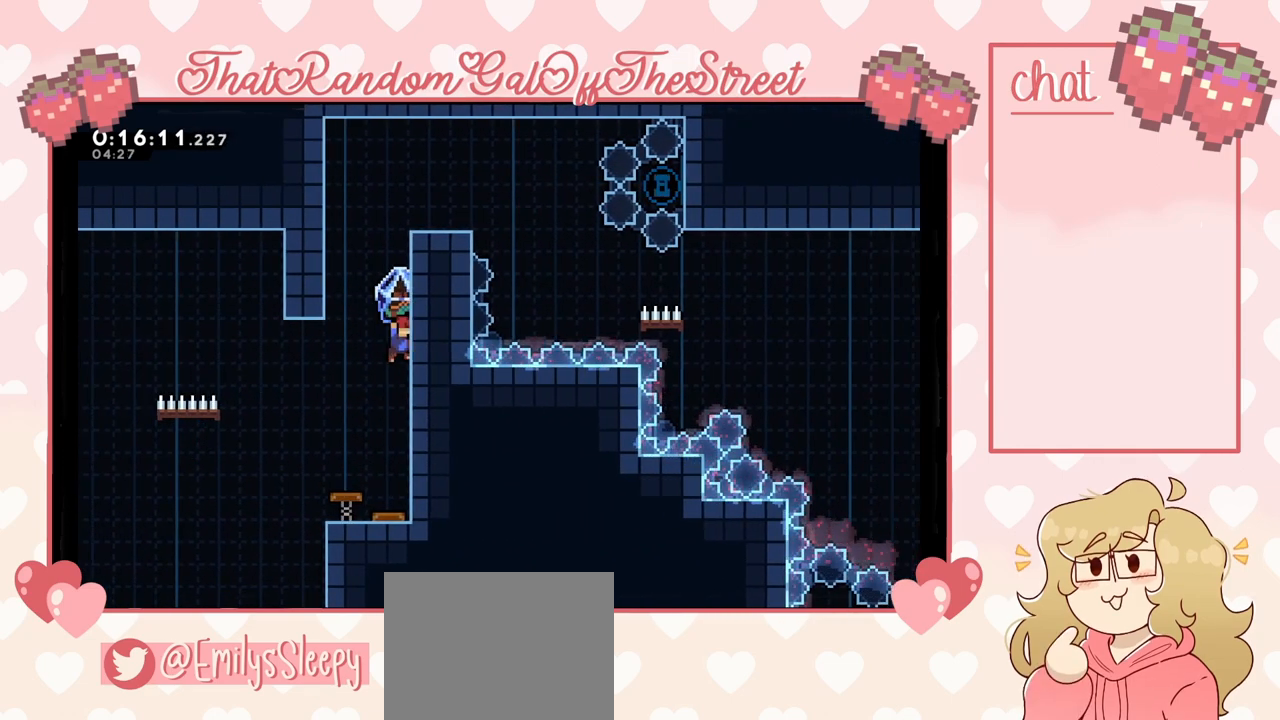
{"buttons": ["A", "L2"], "left_stick": "right", "right_stick": "center", "events": [[100, "A", "down"], [167, "left_stick", "left"], [333, "A", "up"], [433, "A", "down"], [500, "left_stick", "right"]]}
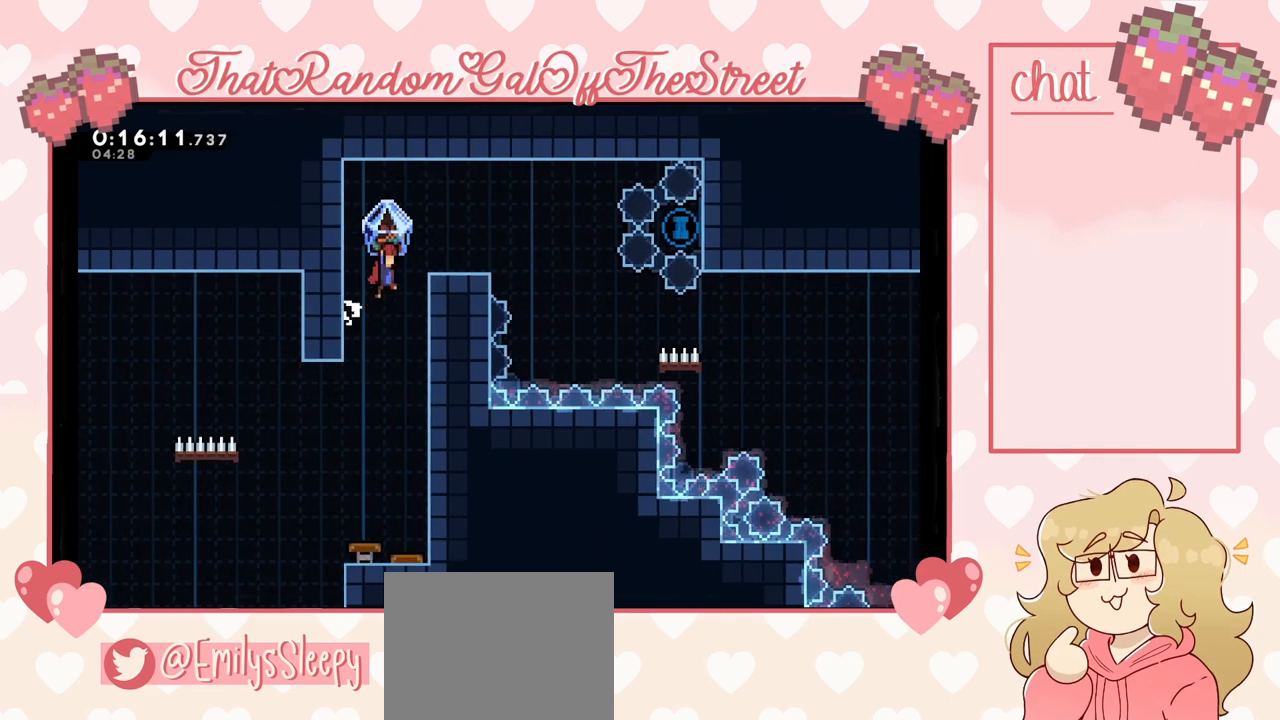
{"buttons": ["L2"], "left_stick": "center", "right_stick": "center", "events": [[133, "left_stick", "left"], [333, "left_stick", "center"], [367, "A", "up"], [433, "left_stick", "right"], [500, "left_stick", "center"]]}
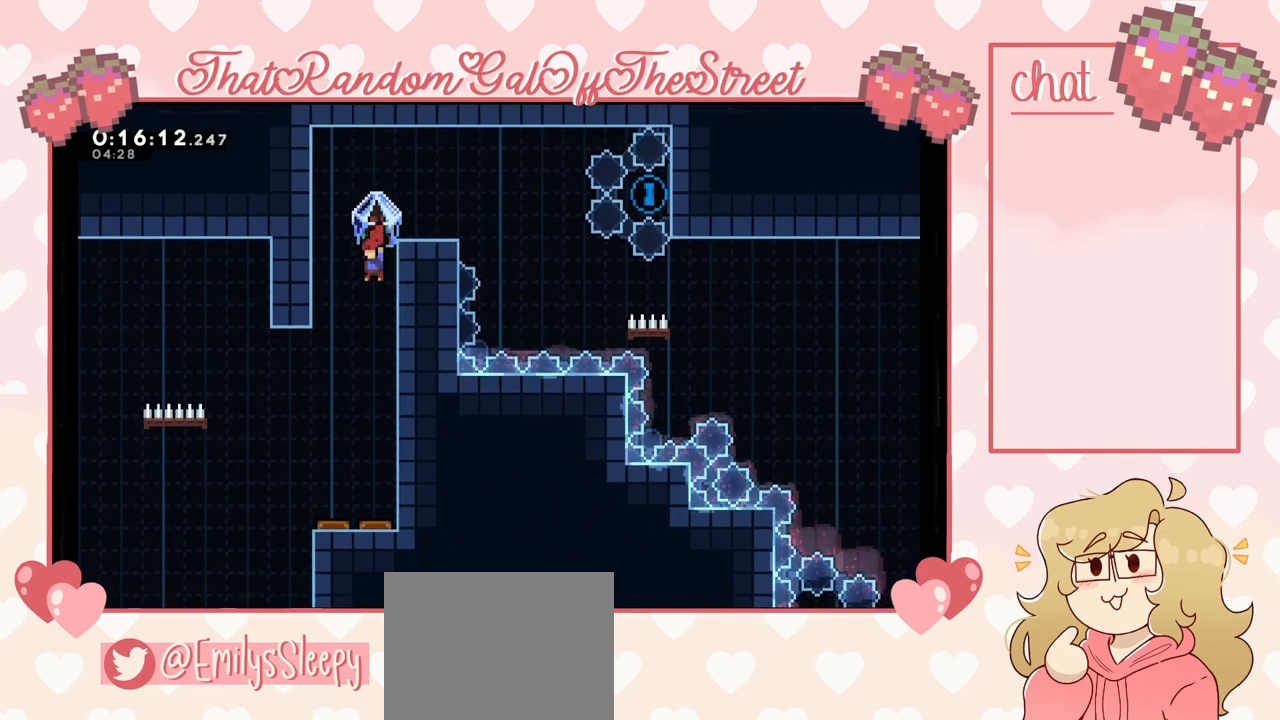
{"buttons": ["A", "L2"], "left_stick": "left", "right_stick": "center", "events": [[67, "left_stick", "right"], [233, "A", "down"], [367, "left_stick", "left"]]}
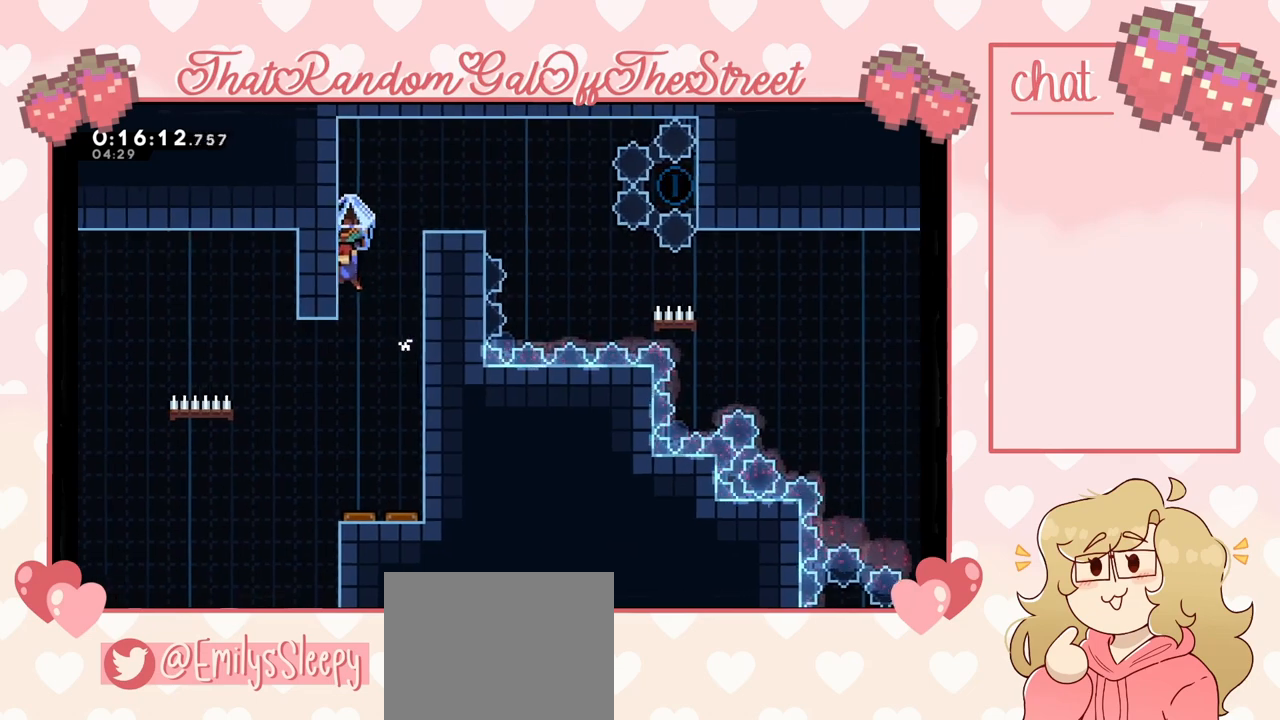
{"buttons": ["L2"], "left_stick": "center", "right_stick": "center", "events": [[33, "A", "up"], [100, "A", "down"], [133, "left_stick", "right"], [433, "A", "up"], [500, "left_stick", "center"]]}
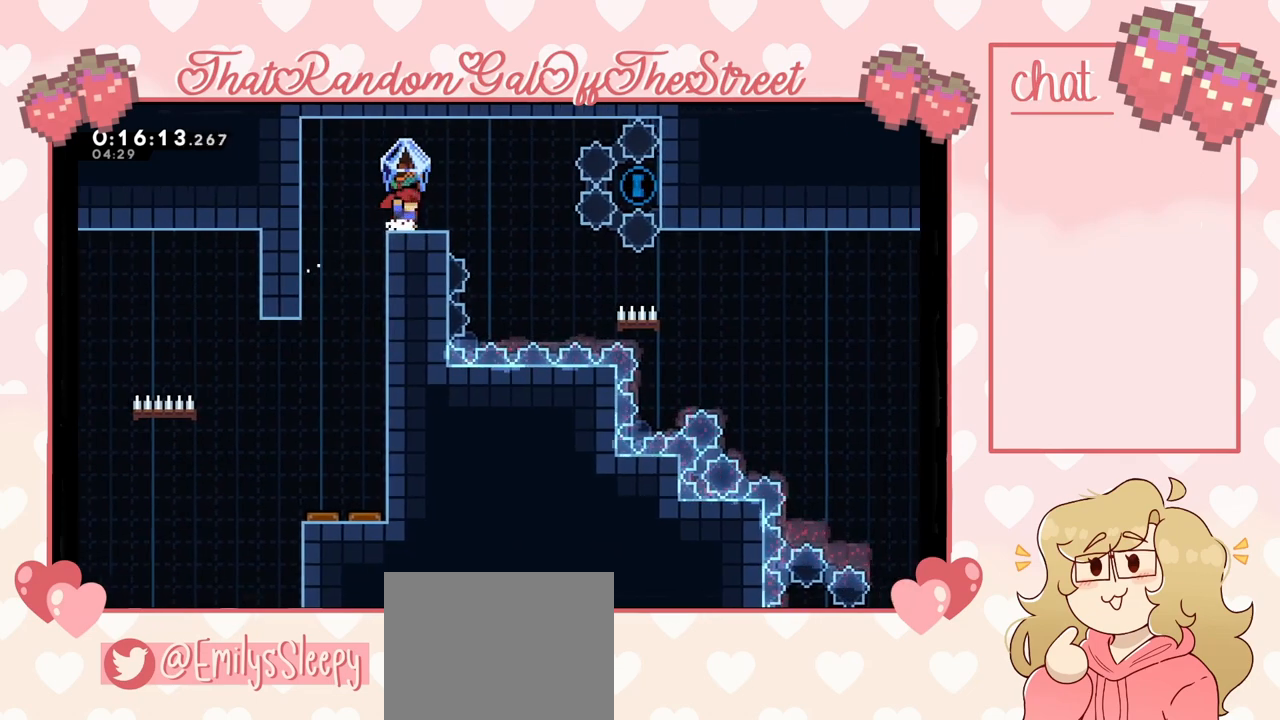
{"buttons": ["L2"], "left_stick": "center", "right_stick": "center", "events": [[333, "left_stick", "right"], [467, "left_stick", "center"]]}
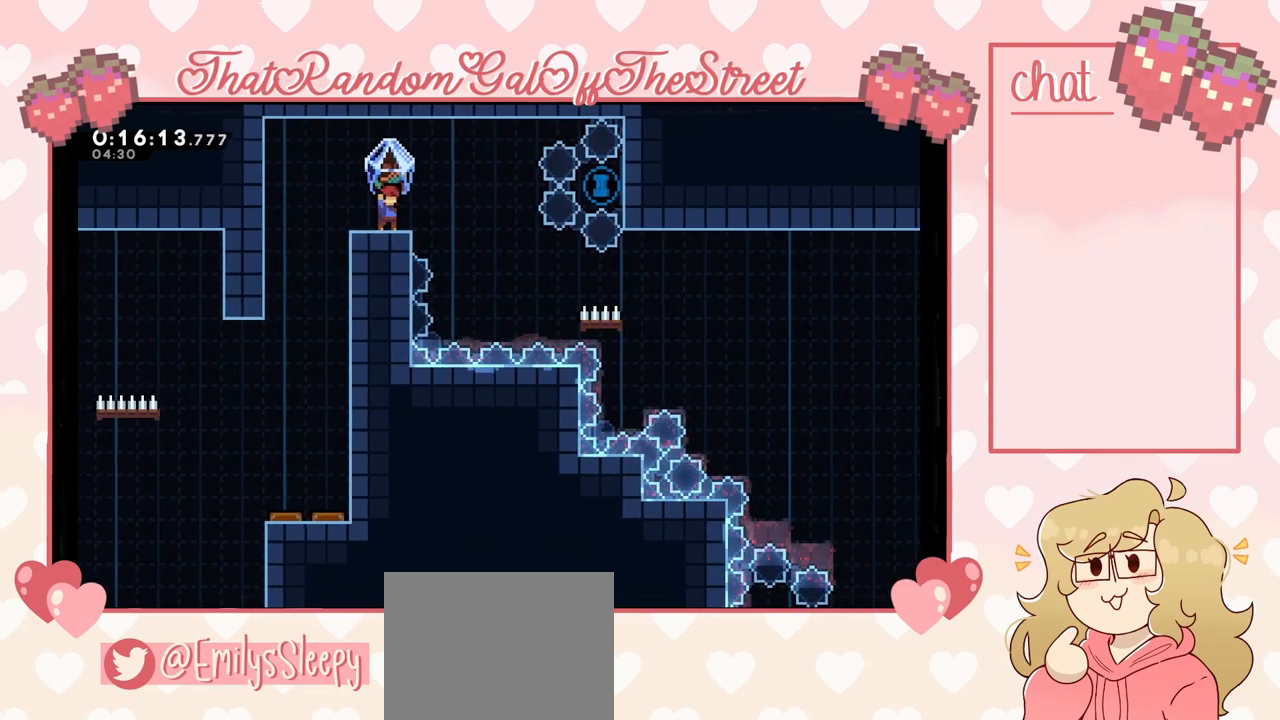
{"buttons": [], "left_stick": "center", "right_stick": "center", "events": [[167, "left_stick", "right"], [300, "left_stick", "center"], [333, "L2", "up"]]}
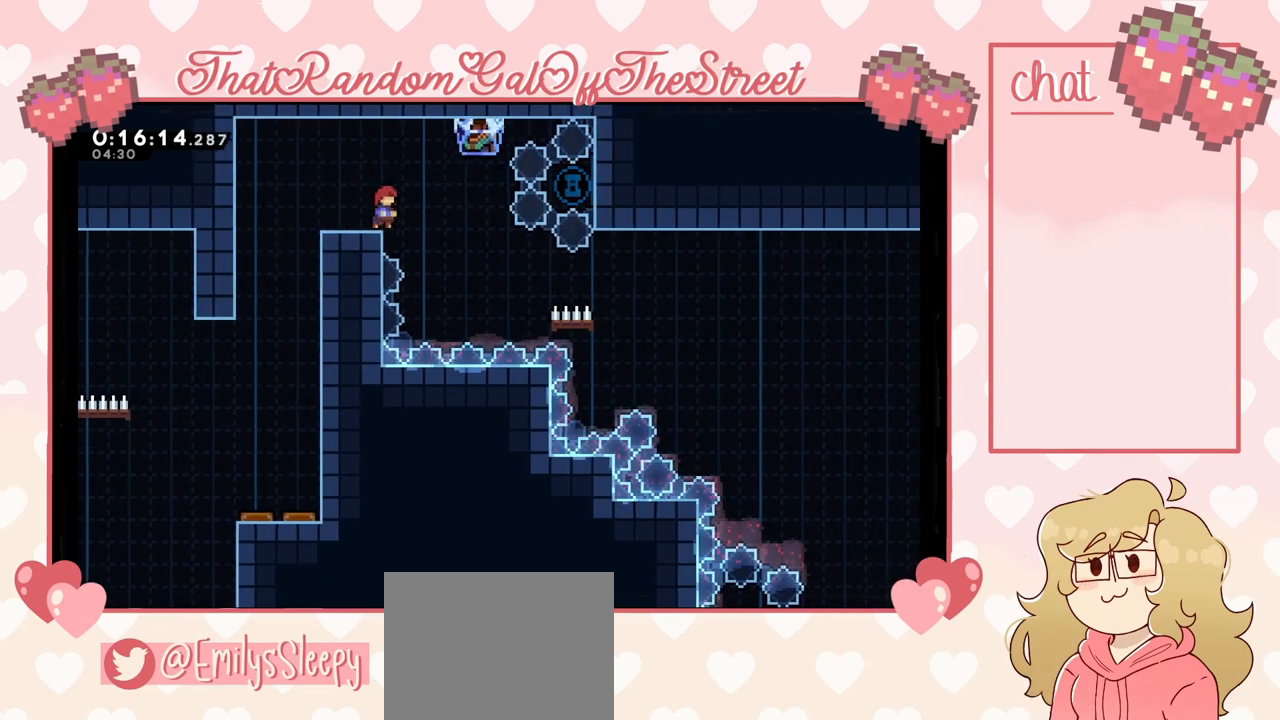
{"buttons": [], "left_stick": "center", "right_stick": "center", "events": [[133, "left_stick", "left"], [300, "left_stick", "center"]]}
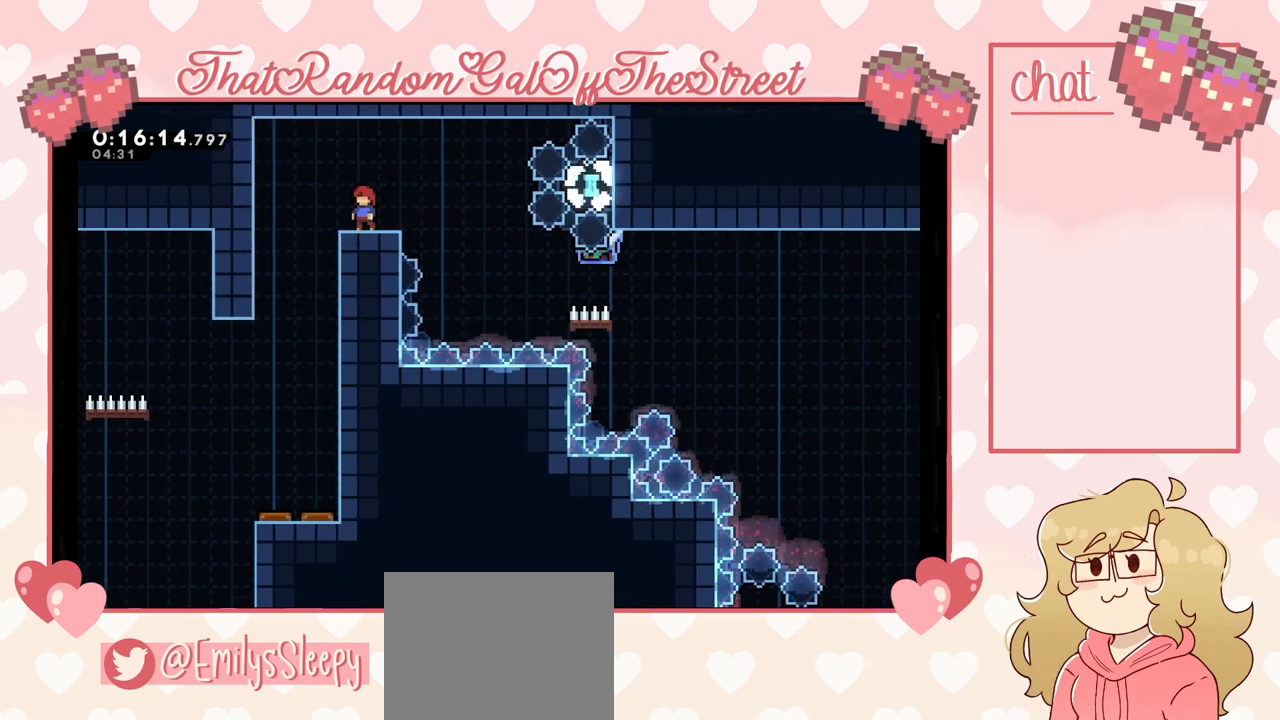
{"buttons": [], "left_stick": "right", "right_stick": "center", "events": [[100, "left_stick", "right"], [233, "A", "down"], [333, "A", "up"]]}
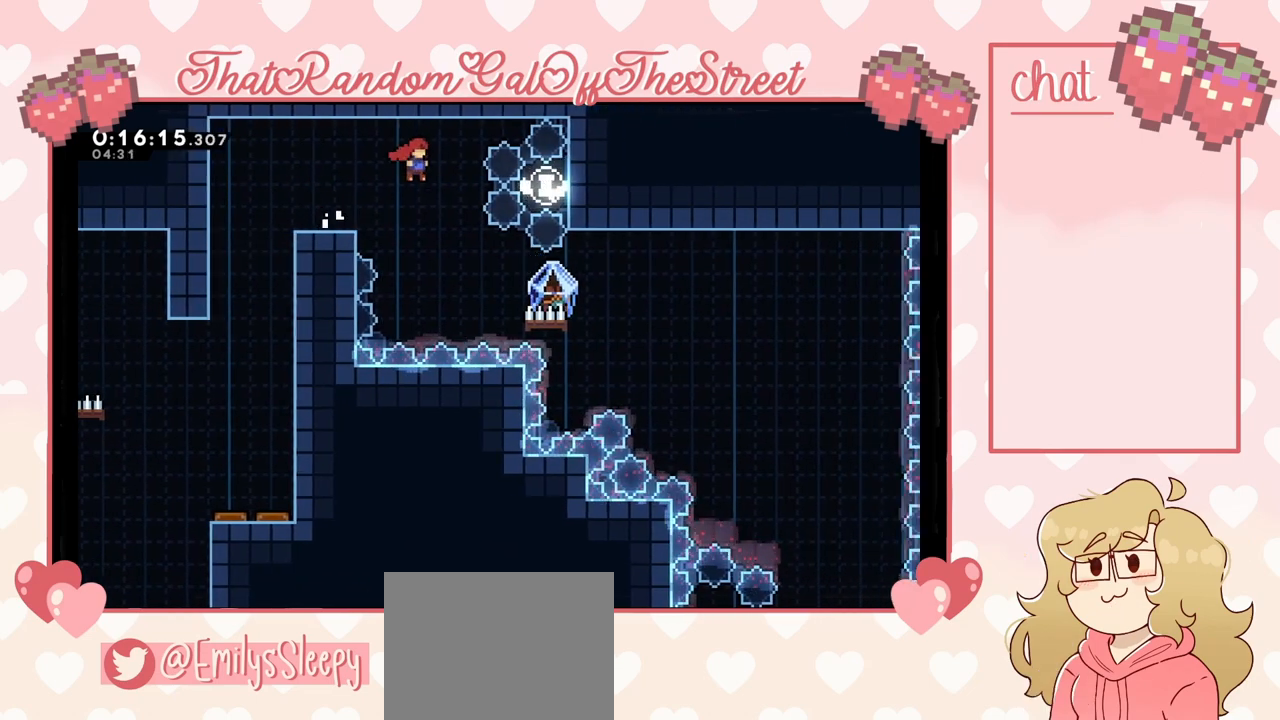
{"buttons": ["L2"], "left_stick": "right", "right_stick": "center", "events": [[333, "X", "down"], [433, "L2", "down"], [433, "X", "up"]]}
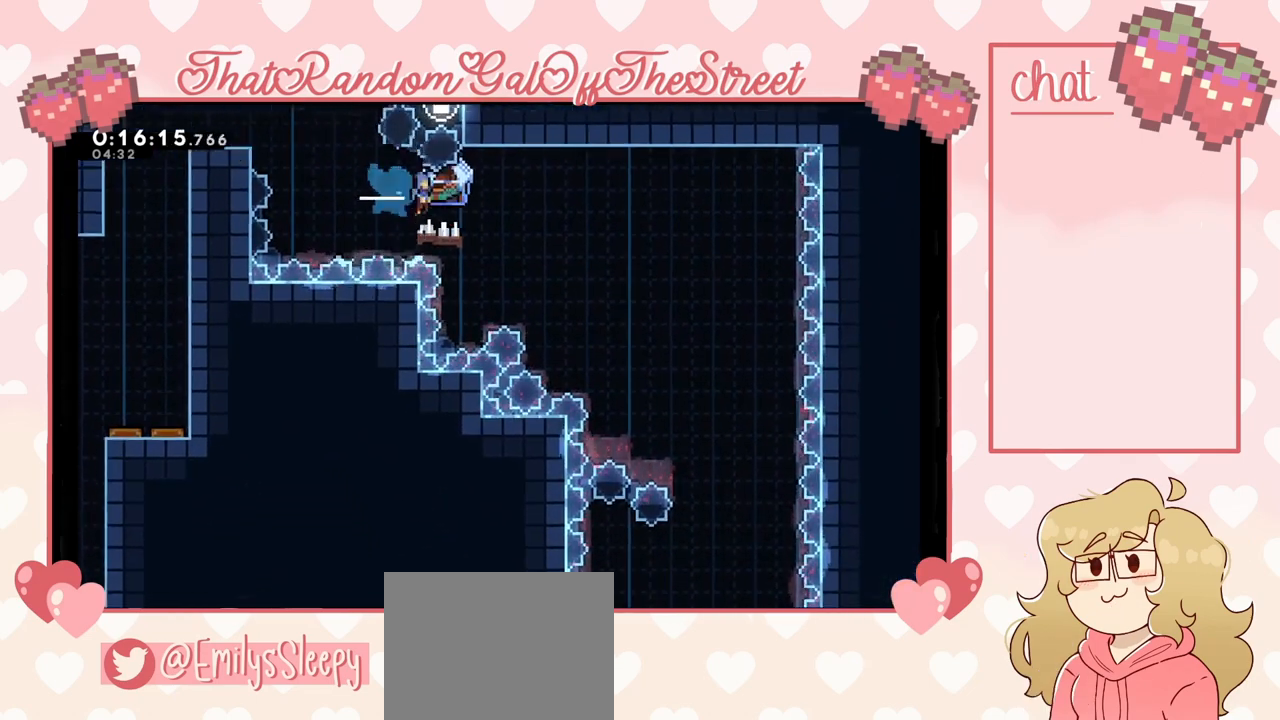
{"buttons": ["L2"], "left_stick": "right", "right_stick": "center", "events": []}
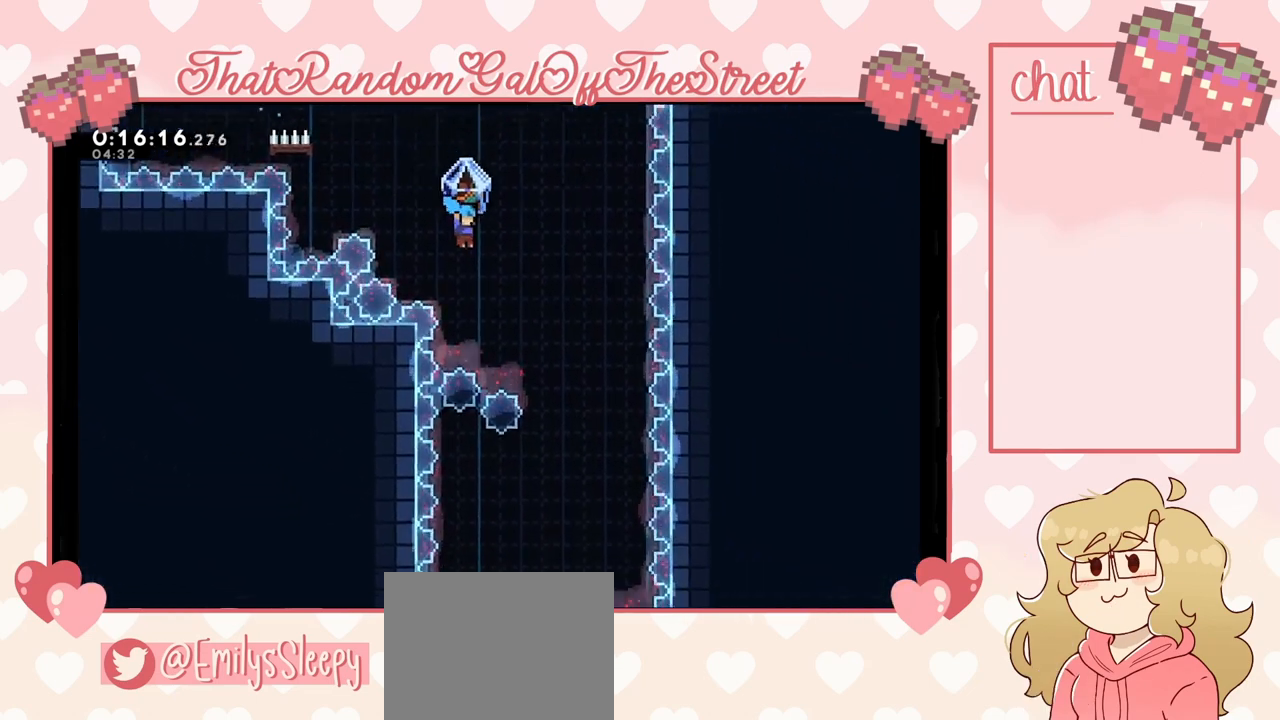
{"buttons": ["L2"], "left_stick": "left", "right_stick": "center", "events": [[300, "left_stick", "left"]]}
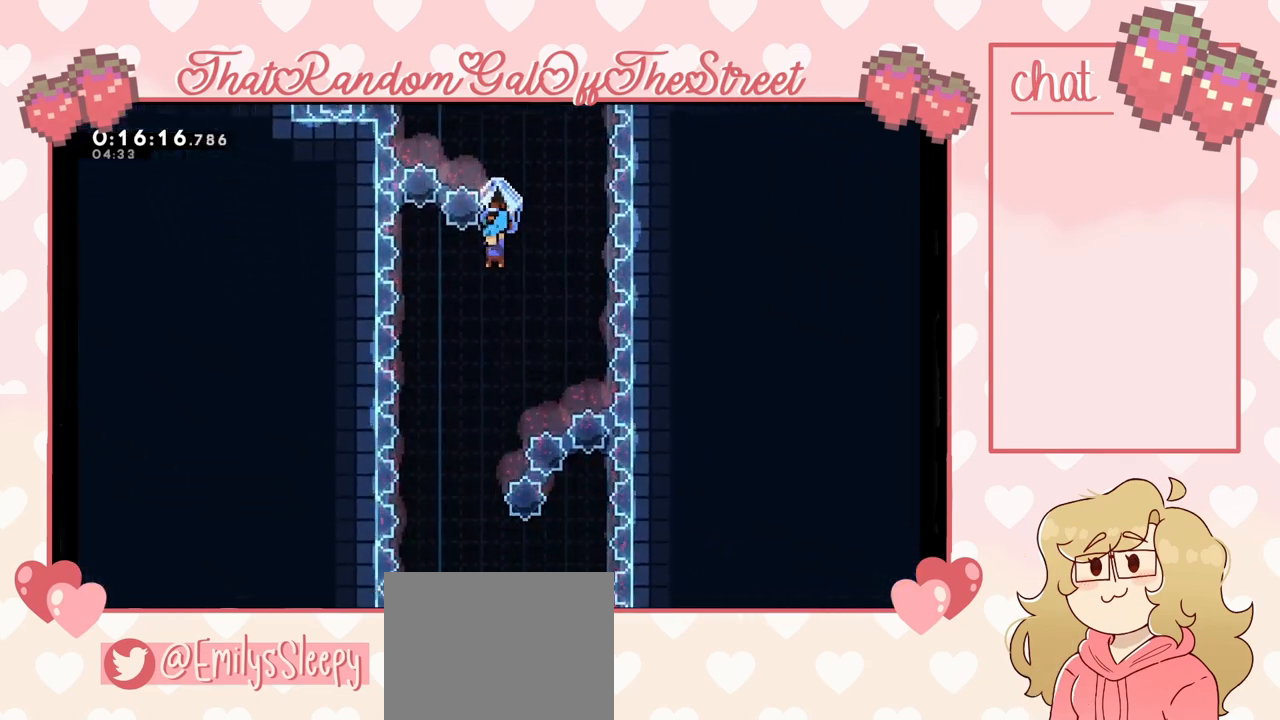
{"buttons": ["L2"], "left_stick": "center", "right_stick": "center", "events": [[100, "left_stick", "right"], [167, "left_stick", "center"], [333, "left_stick", "left"], [500, "left_stick", "center"]]}
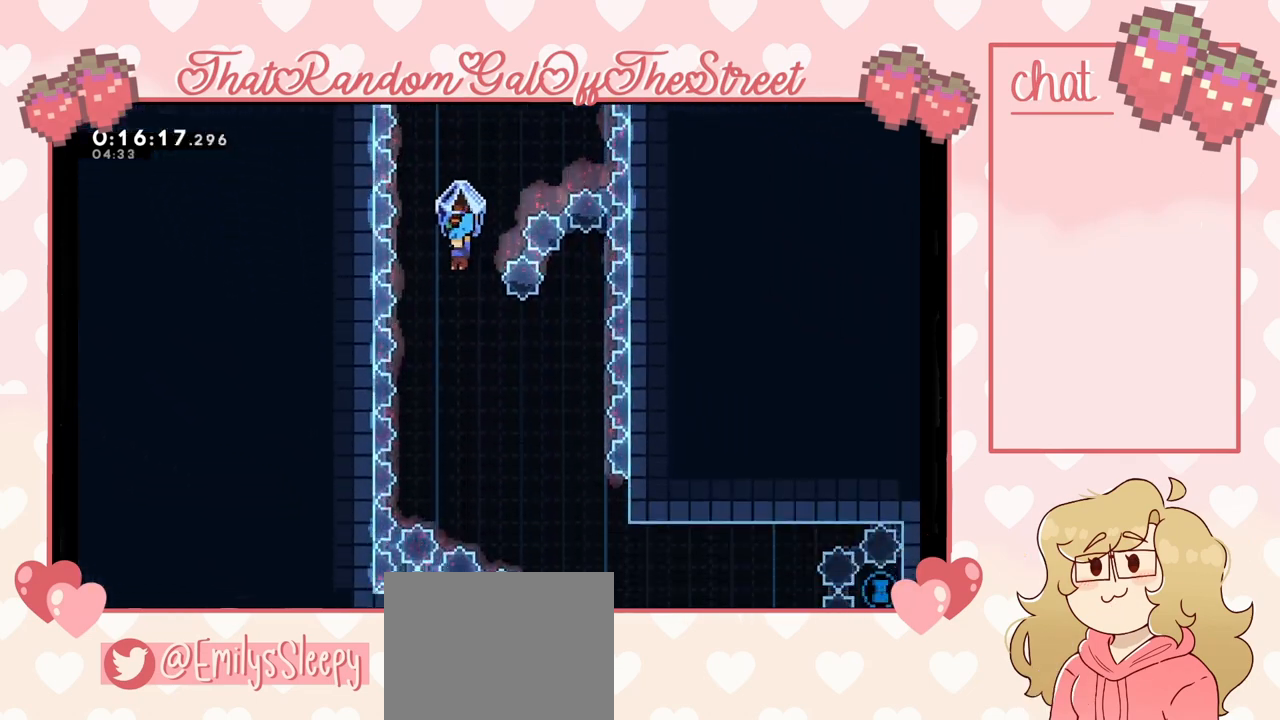
{"buttons": ["L2"], "left_stick": "right", "right_stick": "center", "events": [[167, "left_stick", "right"]]}
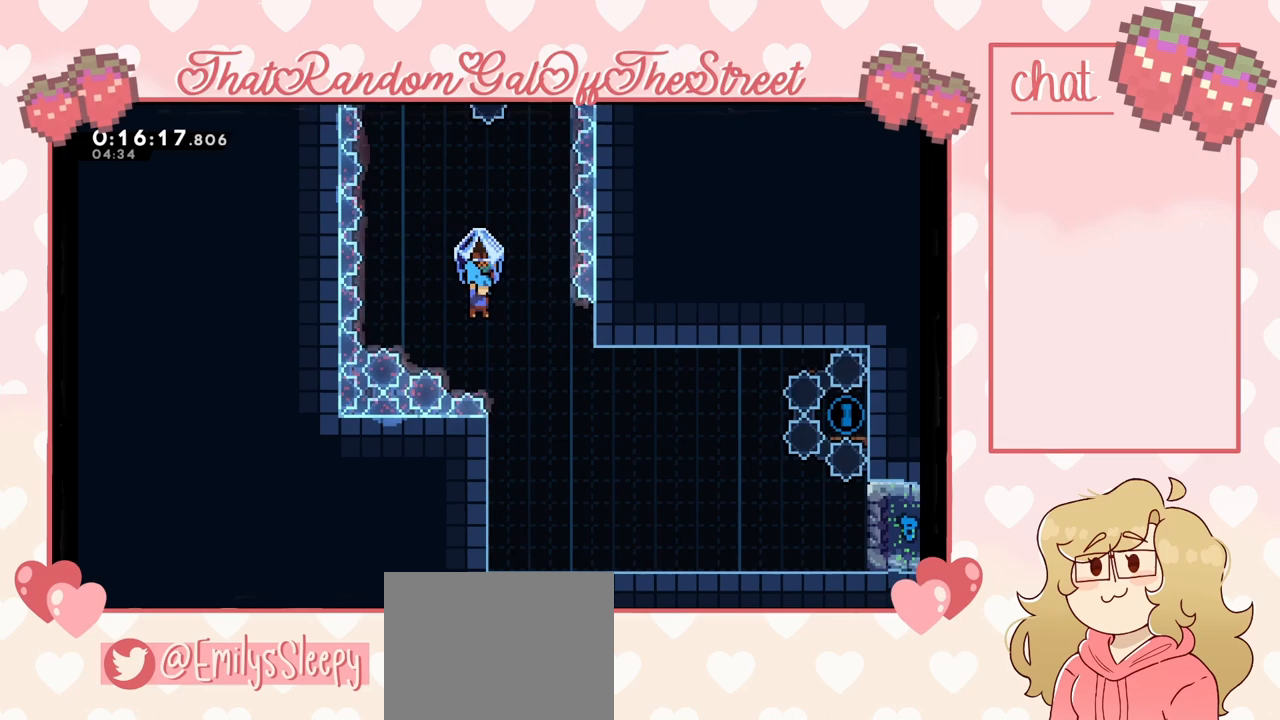
{"buttons": ["L2"], "left_stick": "right", "right_stick": "center", "events": []}
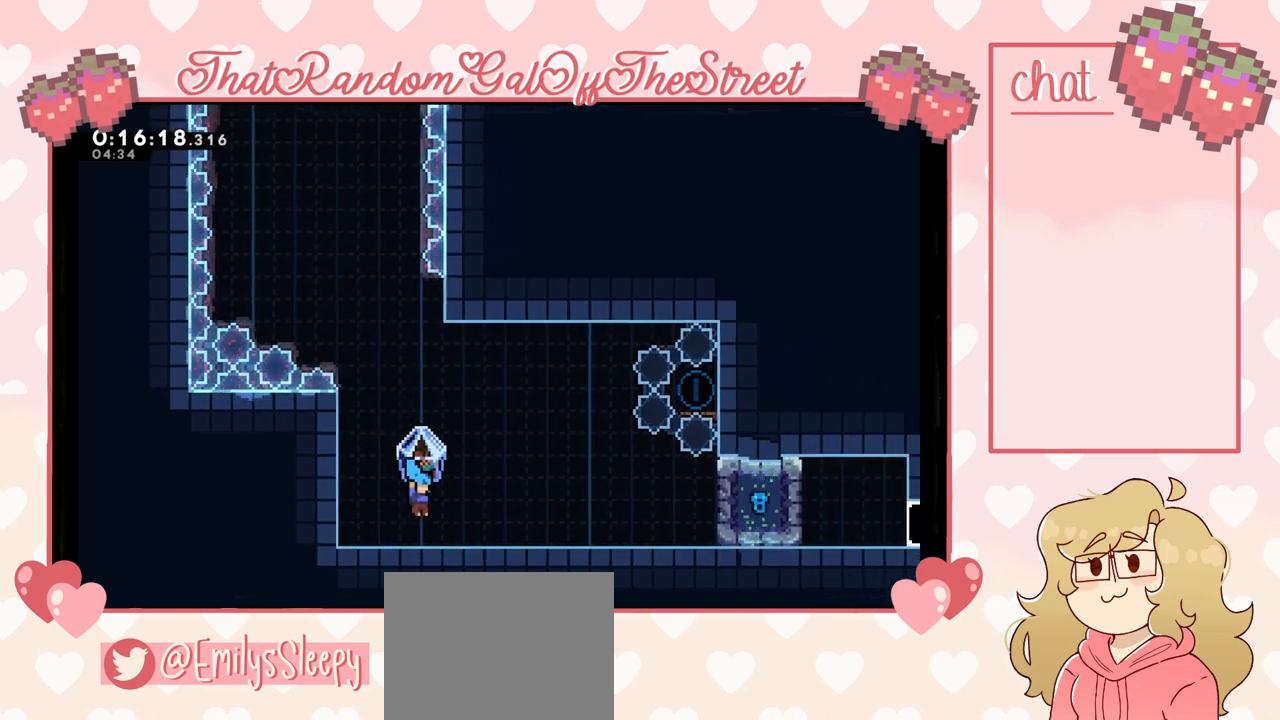
{"buttons": ["A", "L2"], "left_stick": "right", "right_stick": "center", "events": [[367, "A", "down"]]}
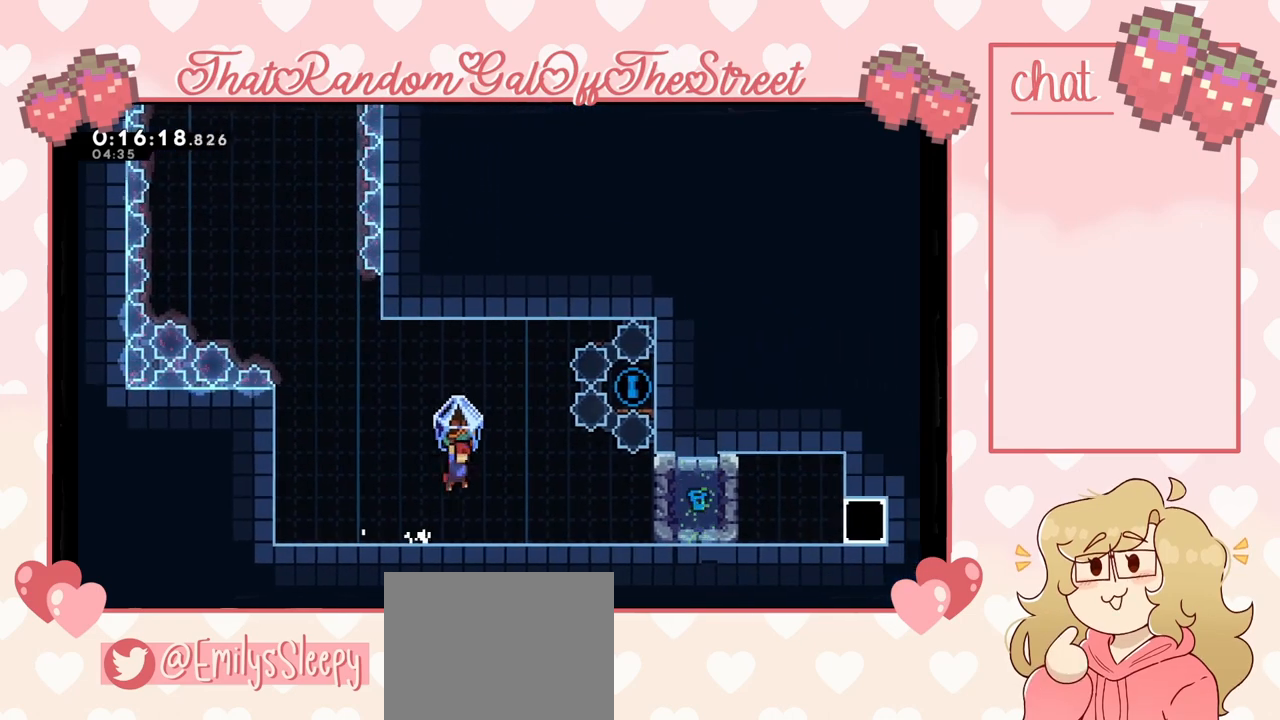
{"buttons": [], "left_stick": "right", "right_stick": "center", "events": [[33, "A", "up"], [67, "L2", "up"], [400, "X", "down"], [500, "X", "up"]]}
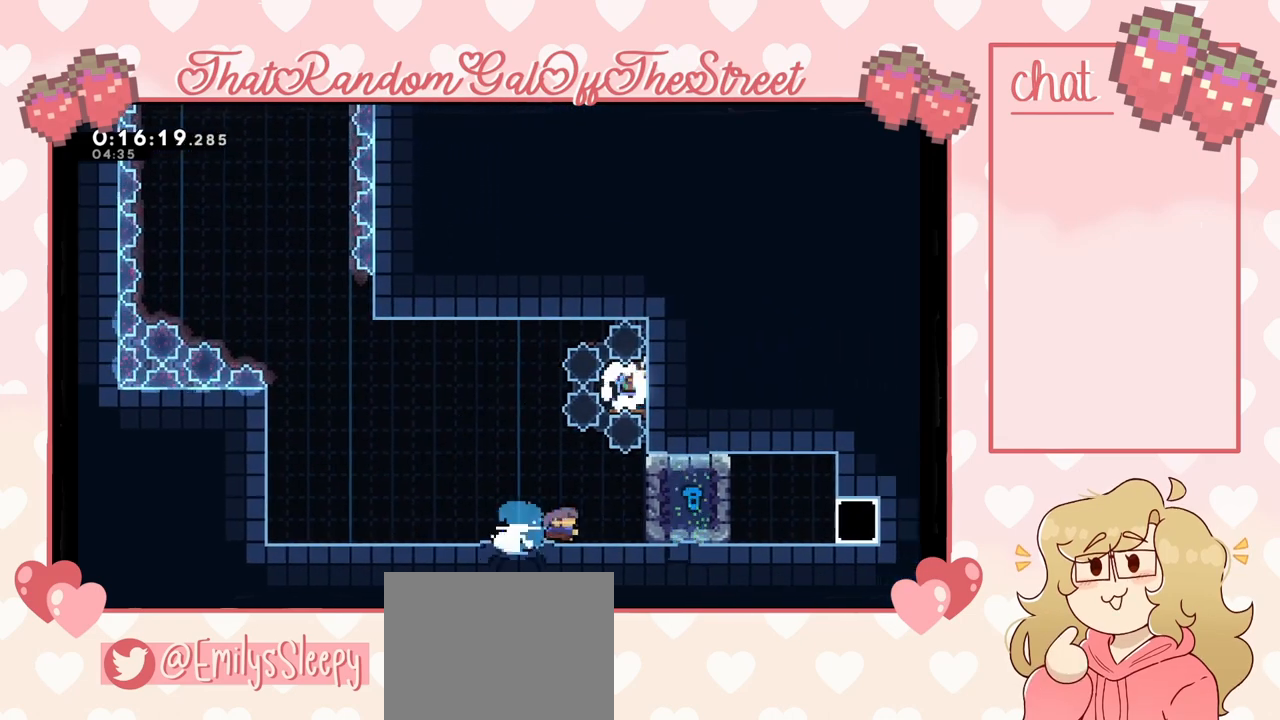
{"buttons": [], "left_stick": "down-right", "right_stick": "center", "events": [[133, "X", "down"], [133, "left_stick", "down-right"], [233, "X", "up"], [267, "A", "down"], [367, "A", "up"]]}
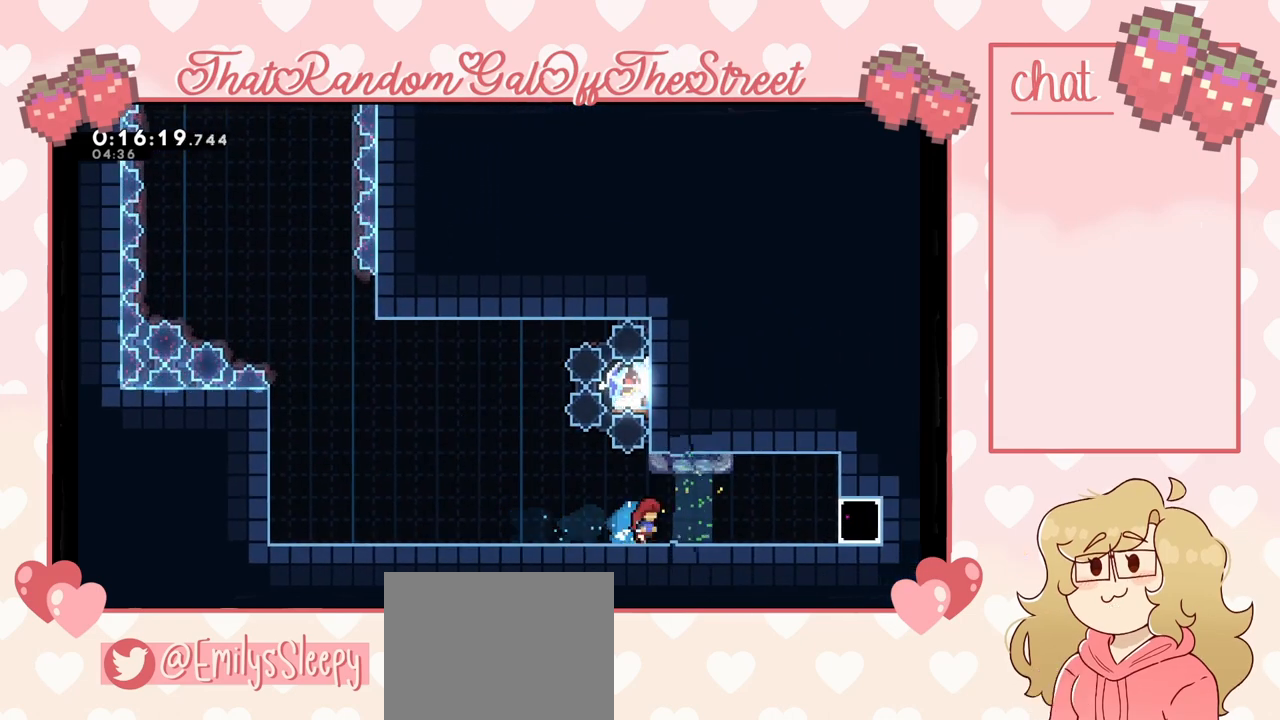
{"buttons": [], "left_stick": "down-right", "right_stick": "center", "events": [[33, "X", "down"], [167, "X", "up"], [233, "X", "down"], [267, "X", "up"], [333, "A", "down"], [400, "A", "up"]]}
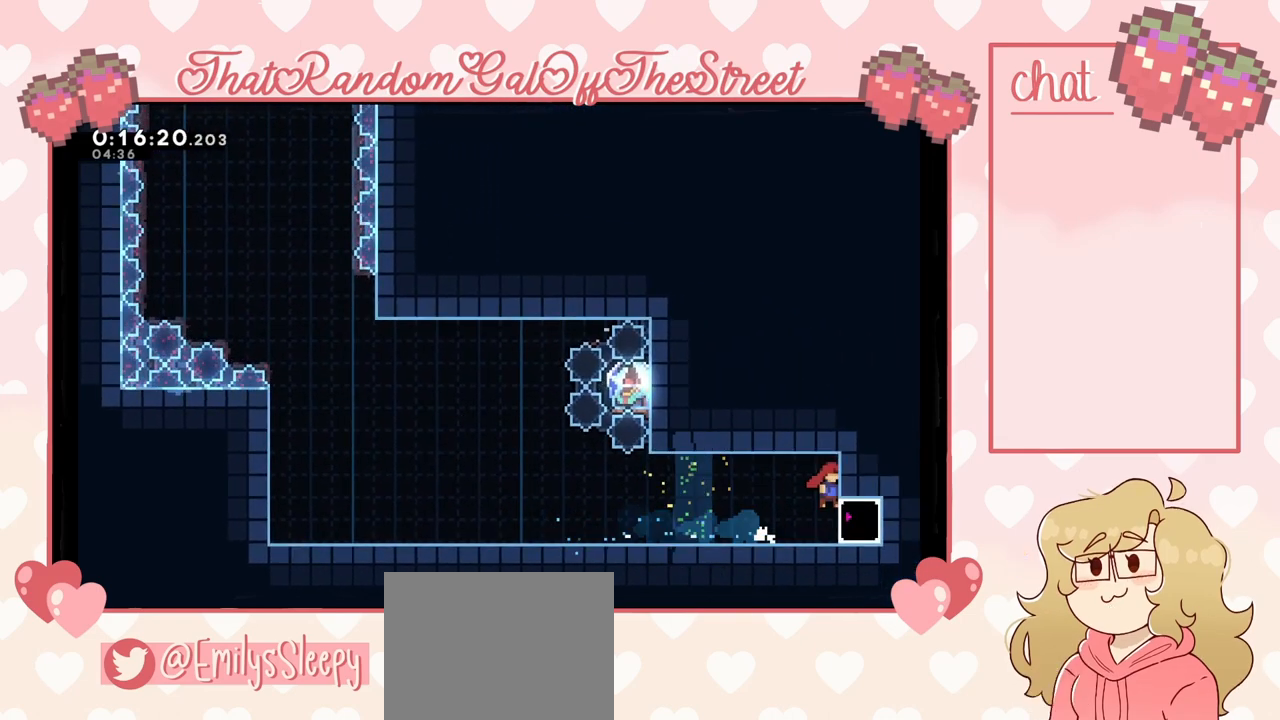
{"buttons": [], "left_stick": "right", "right_stick": "center", "events": [[267, "left_stick", "right"], [300, "X", "down"], [433, "X", "up"]]}
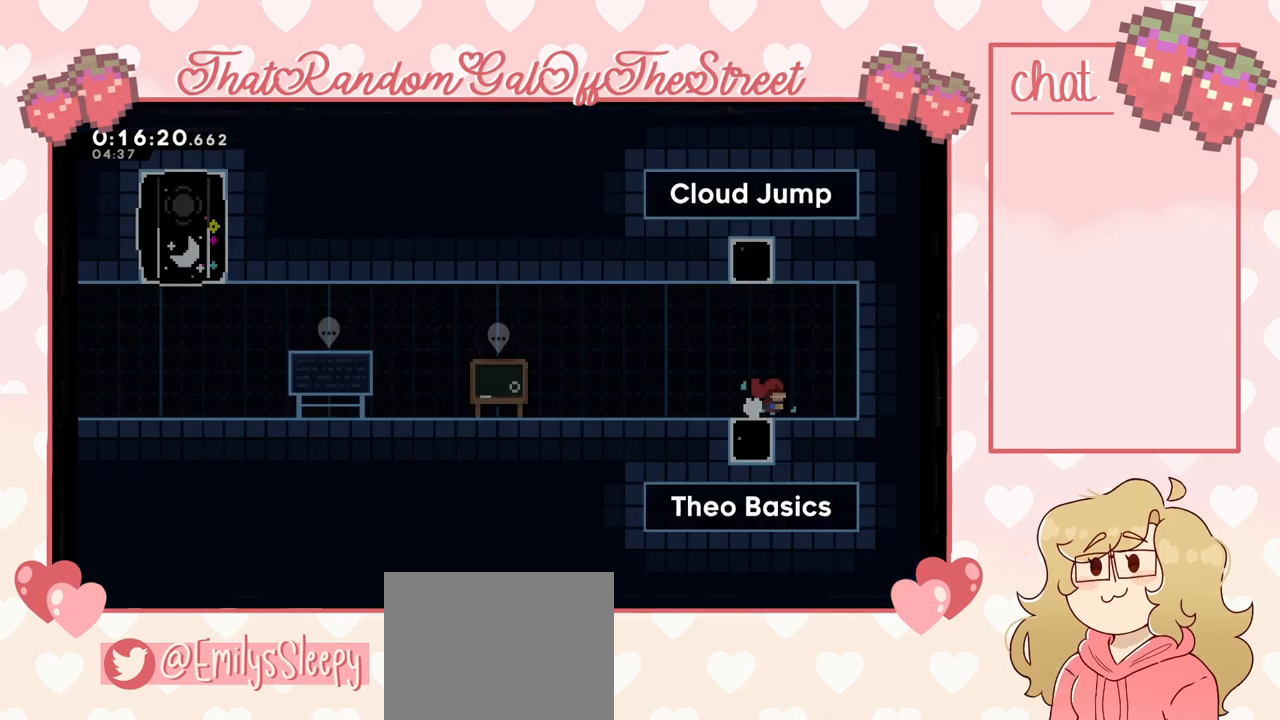
{"buttons": [], "left_stick": "left", "right_stick": "center", "events": [[233, "left_stick", "center"], [500, "left_stick", "left"]]}
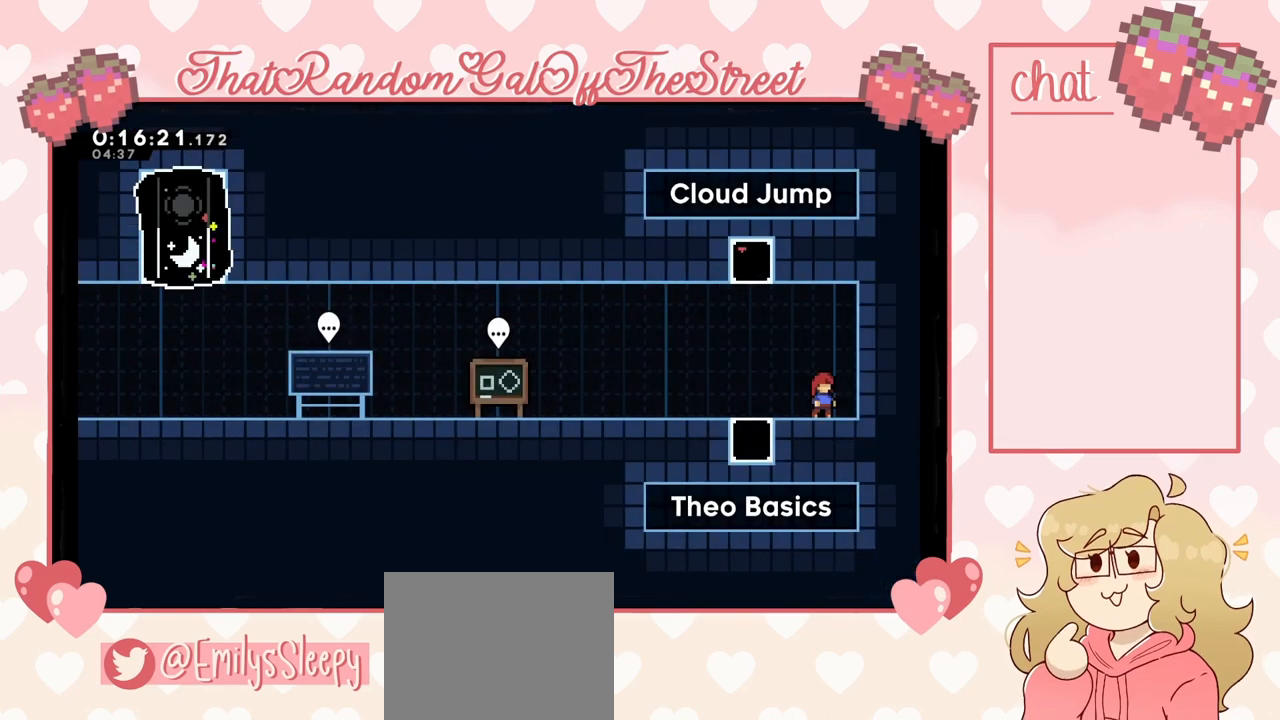
{"buttons": [], "left_stick": "left", "right_stick": "center", "events": [[167, "A", "down"], [267, "A", "up"]]}